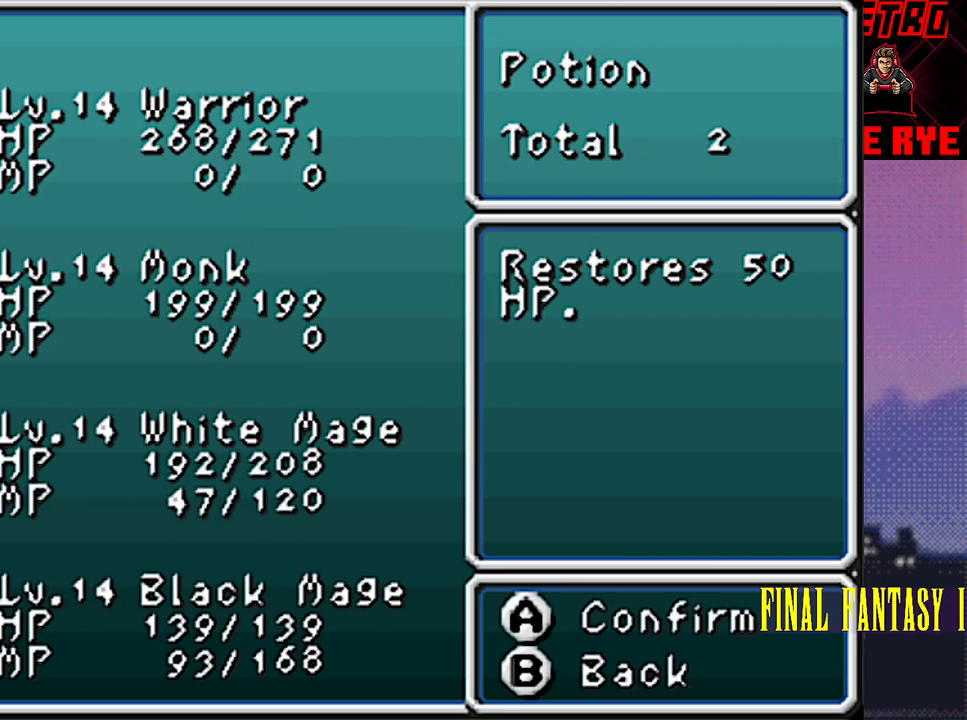
Gameplay with a controller (PlayStation layout); each line is a JSON object with the inputs held at the frame after it. "events" lists button and stick changes between this image and that frame as [ms after this image, input, new state], when the widget could be followed in between. Not read: L3 R3 left_stick right_stick.
{"buttons": [], "events": [[183, "CROSS", "down"], [300, "CROSS", "up"]]}
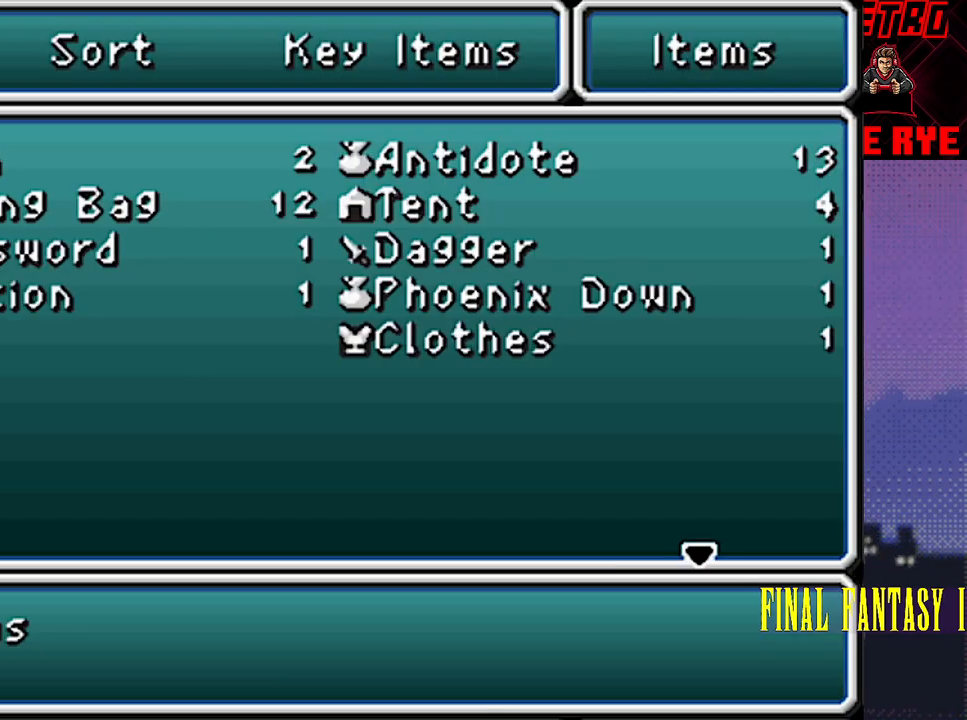
{"buttons": [], "events": []}
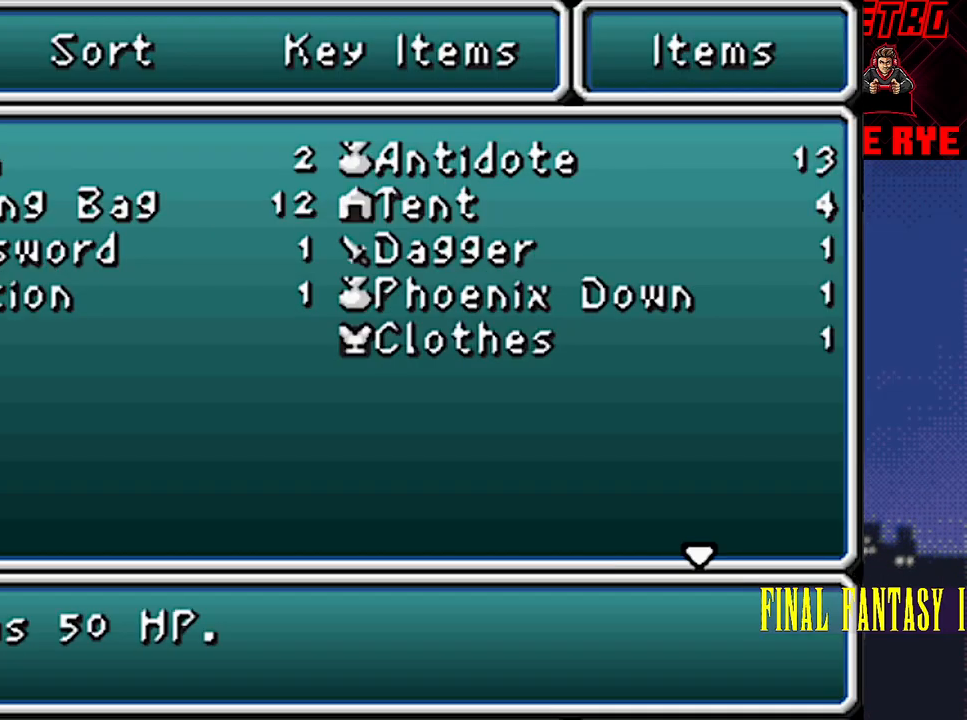
{"buttons": [], "events": []}
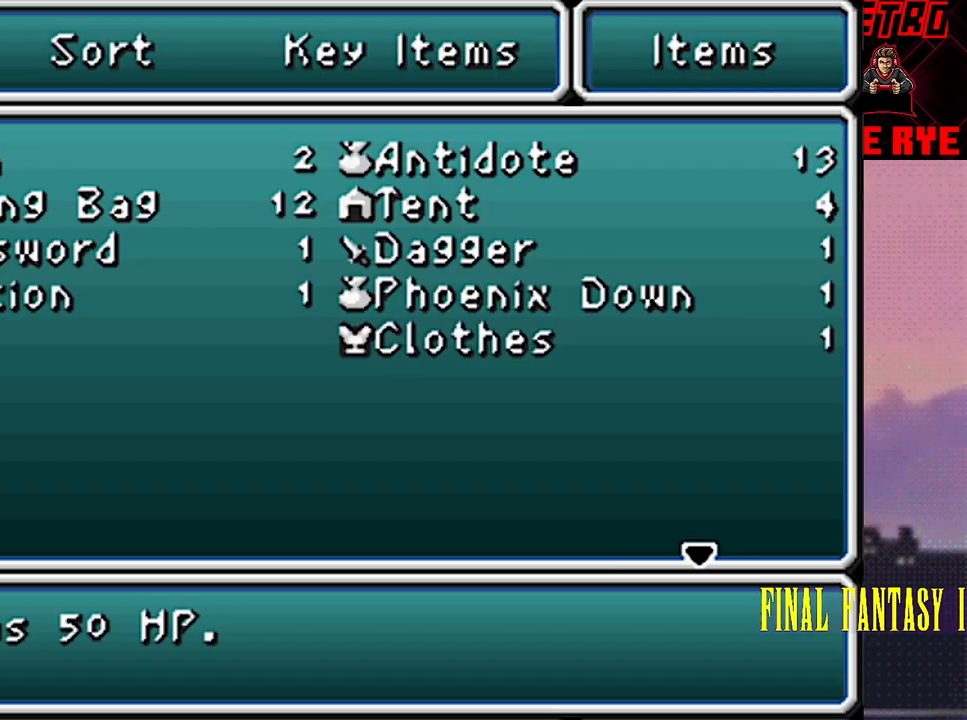
{"buttons": [], "events": [[250, "CROSS", "down"], [350, "CROSS", "up"]]}
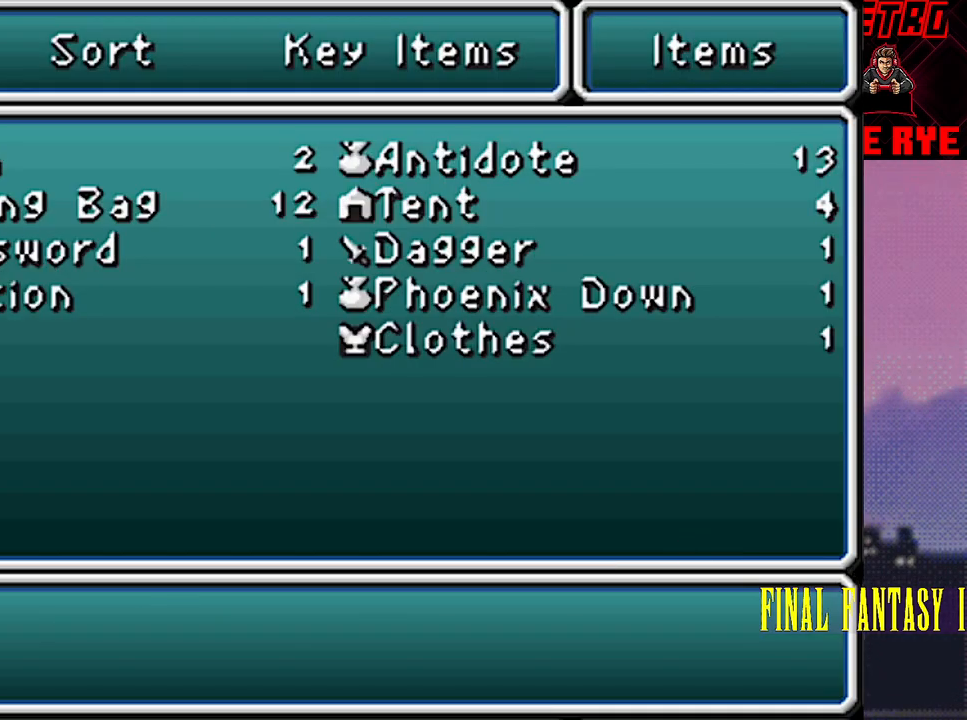
{"buttons": [], "events": [[333, "CROSS", "down"], [433, "CROSS", "up"]]}
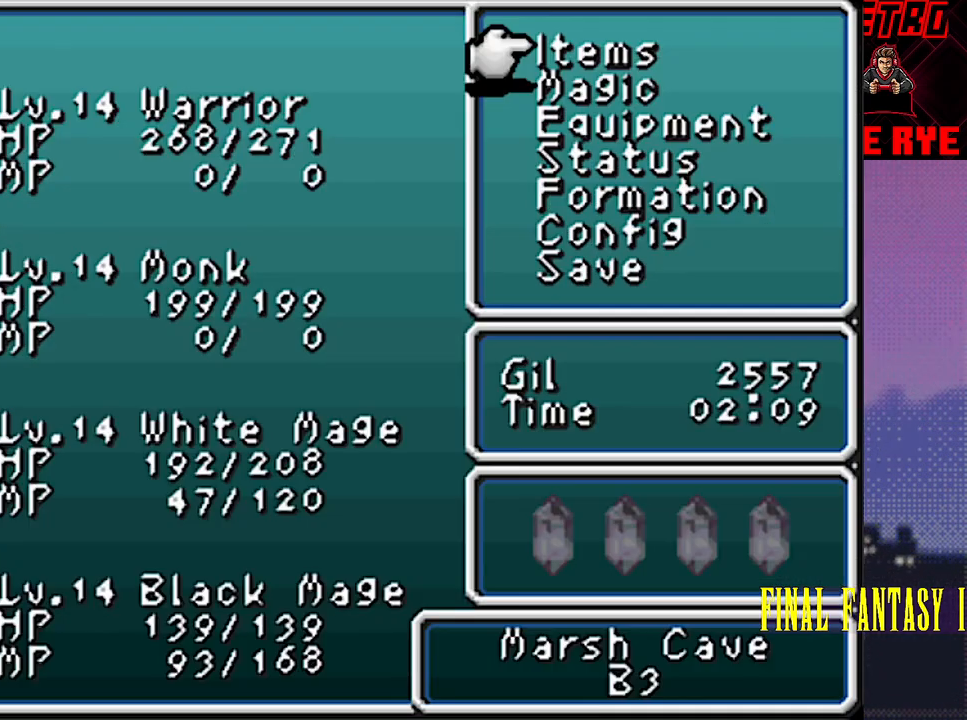
{"buttons": [], "events": []}
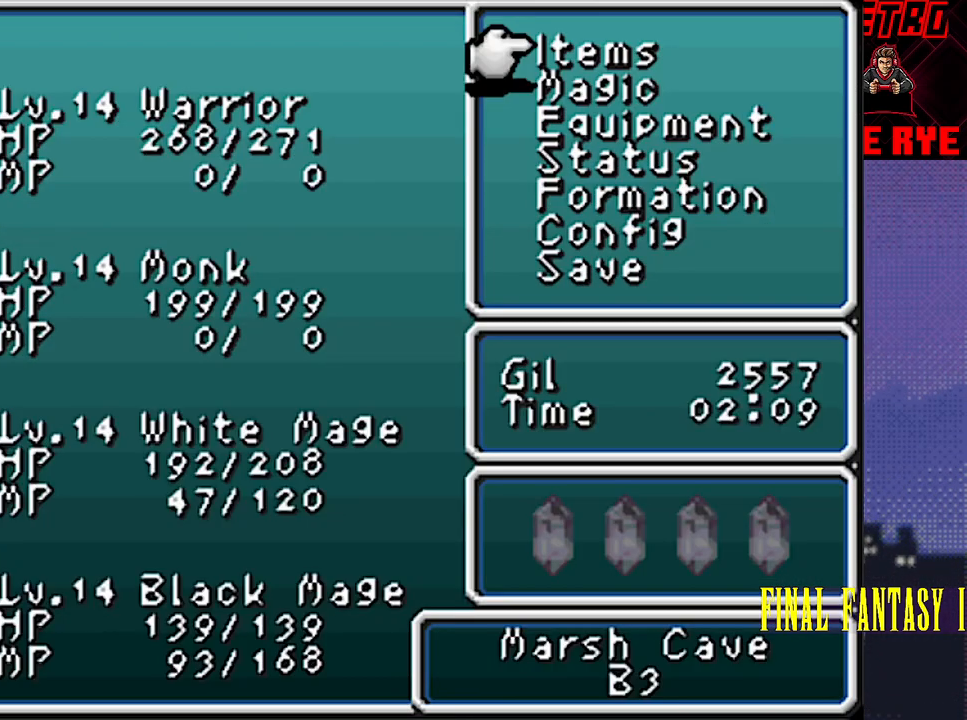
{"buttons": [], "events": []}
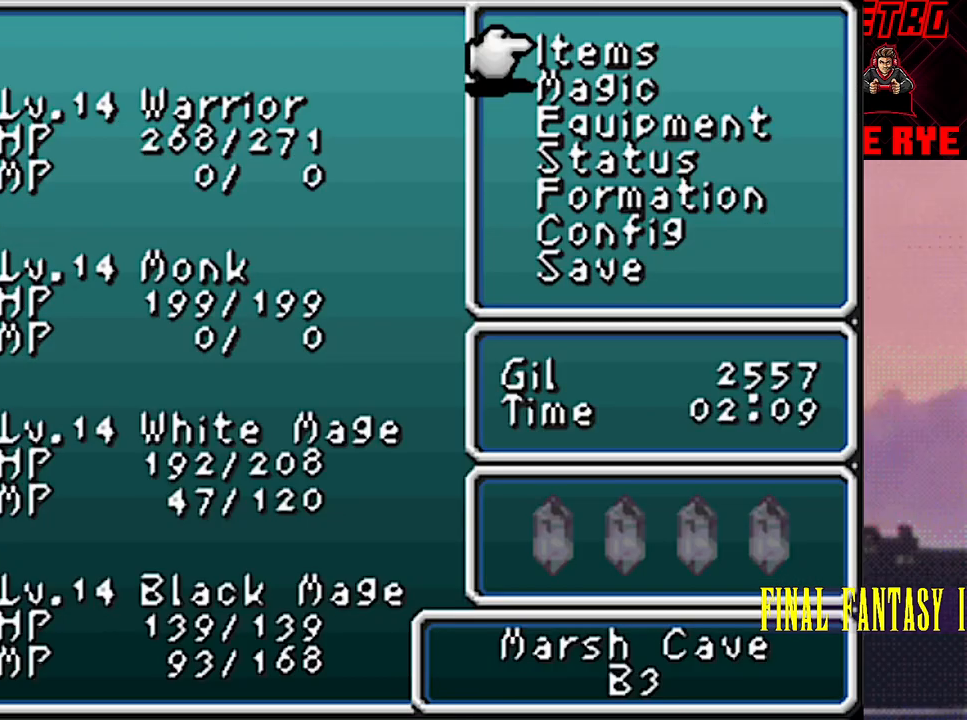
{"buttons": [], "events": []}
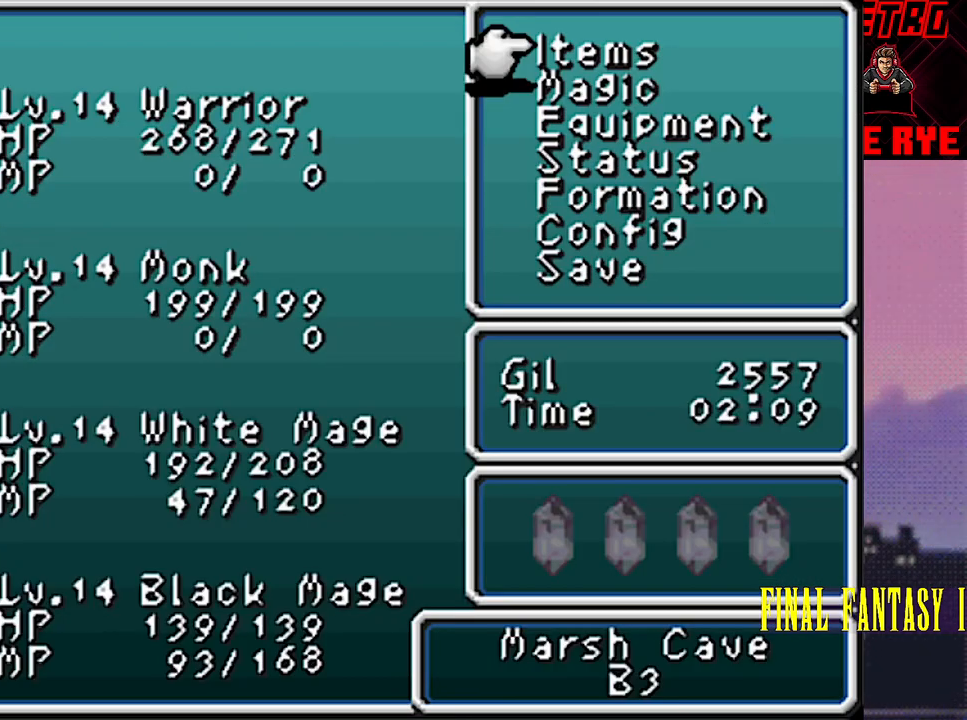
{"buttons": [], "events": [[317, "DPAD_UP", "down"], [433, "DPAD_UP", "up"]]}
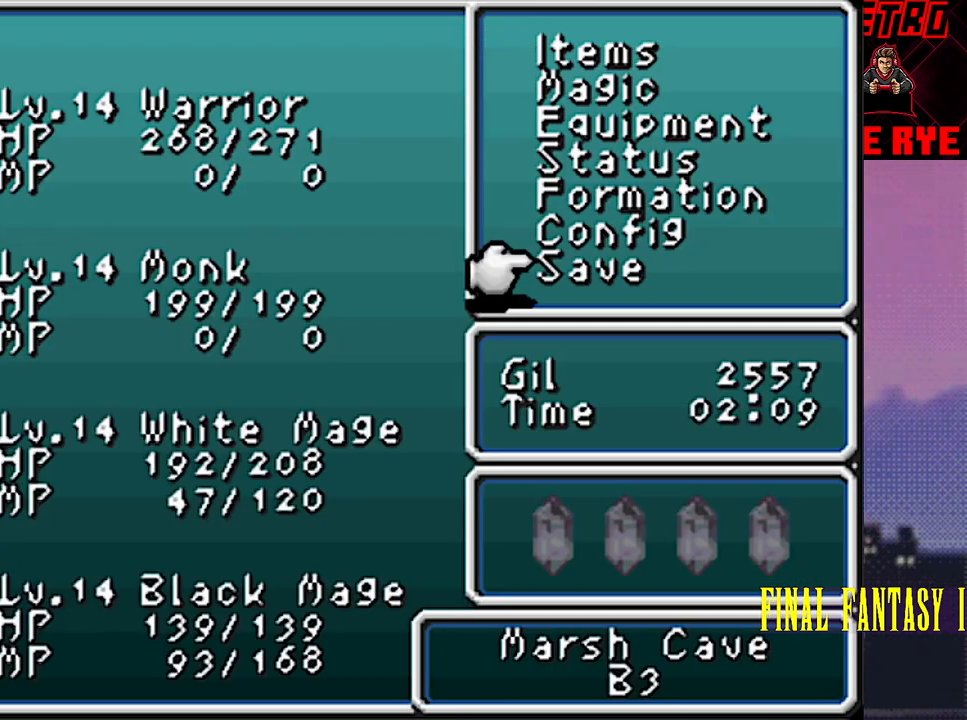
{"buttons": [], "events": [[117, "CIRCLE", "down"], [233, "CIRCLE", "up"]]}
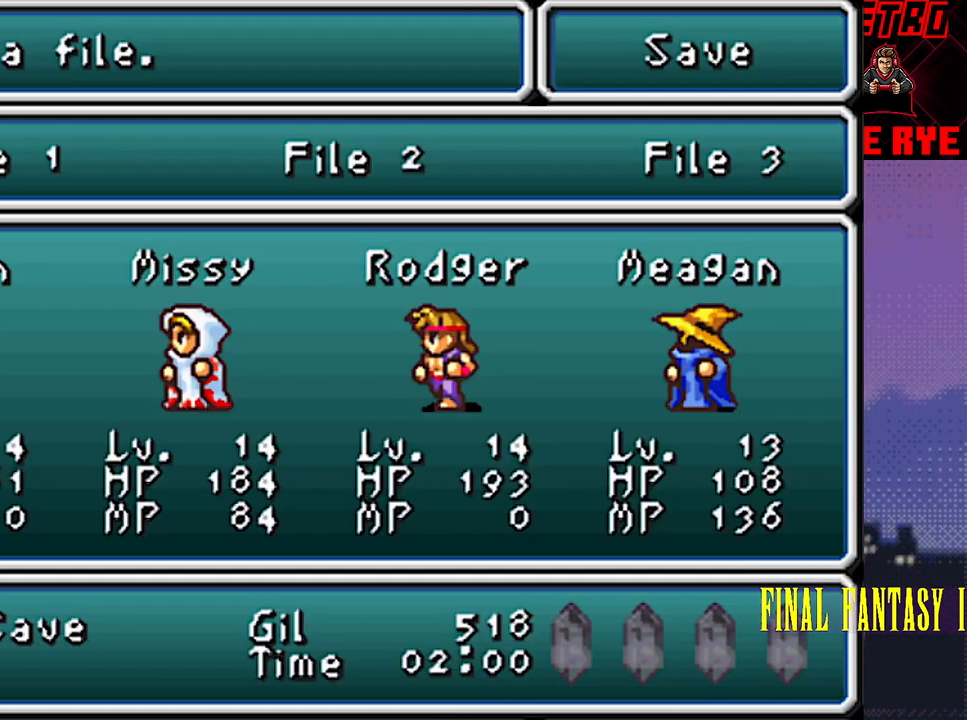
{"buttons": [], "events": [[367, "CIRCLE", "down"], [483, "CIRCLE", "up"]]}
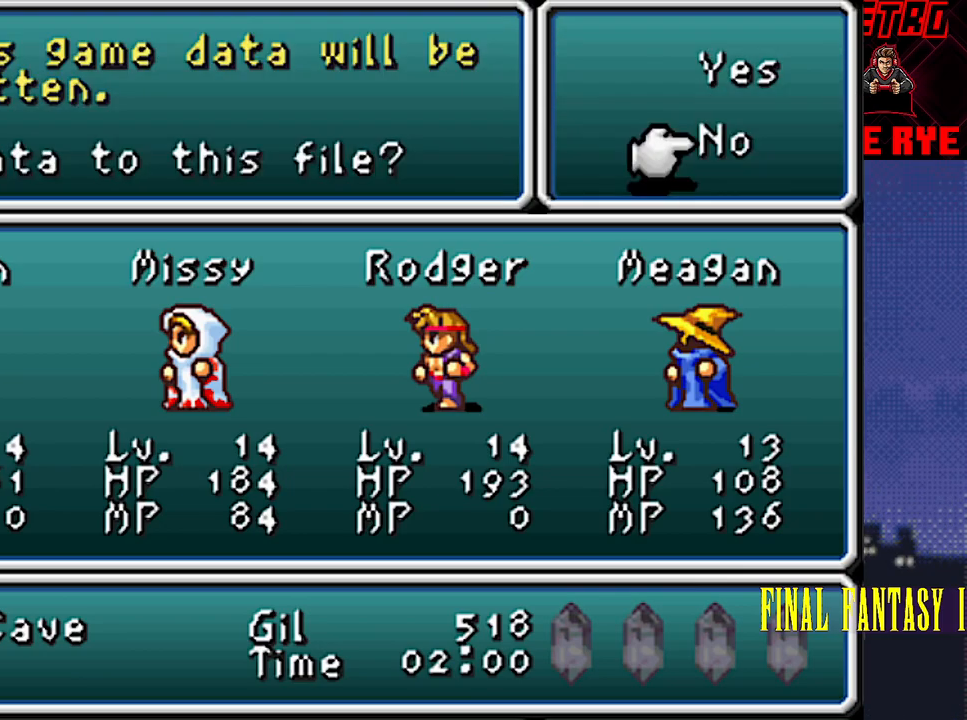
{"buttons": [], "events": []}
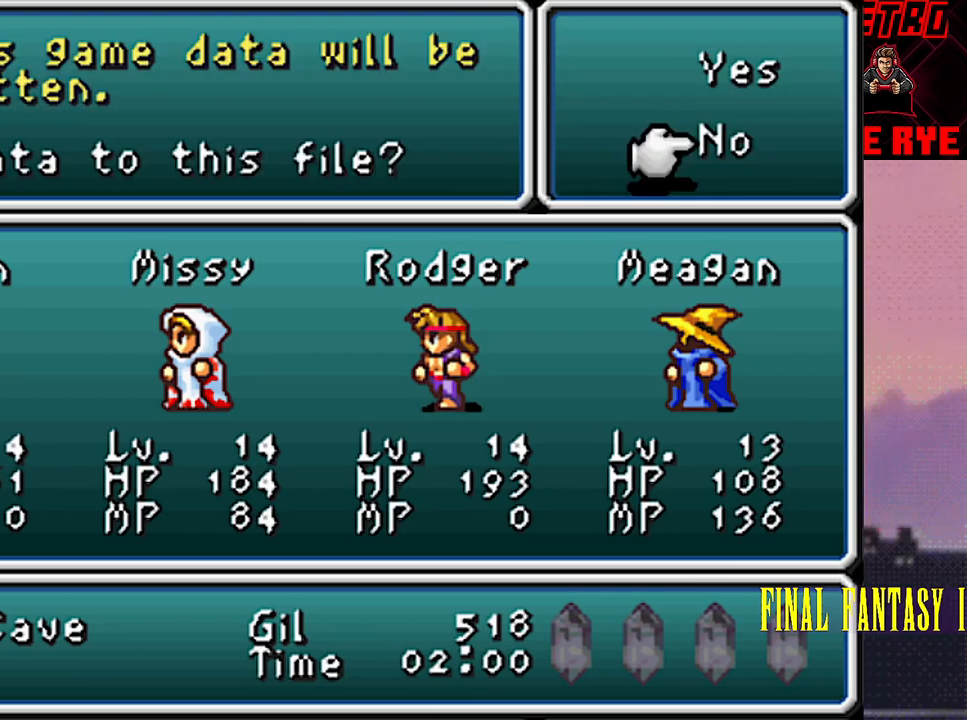
{"buttons": [], "events": [[50, "DPAD_UP", "down"], [150, "DPAD_UP", "up"]]}
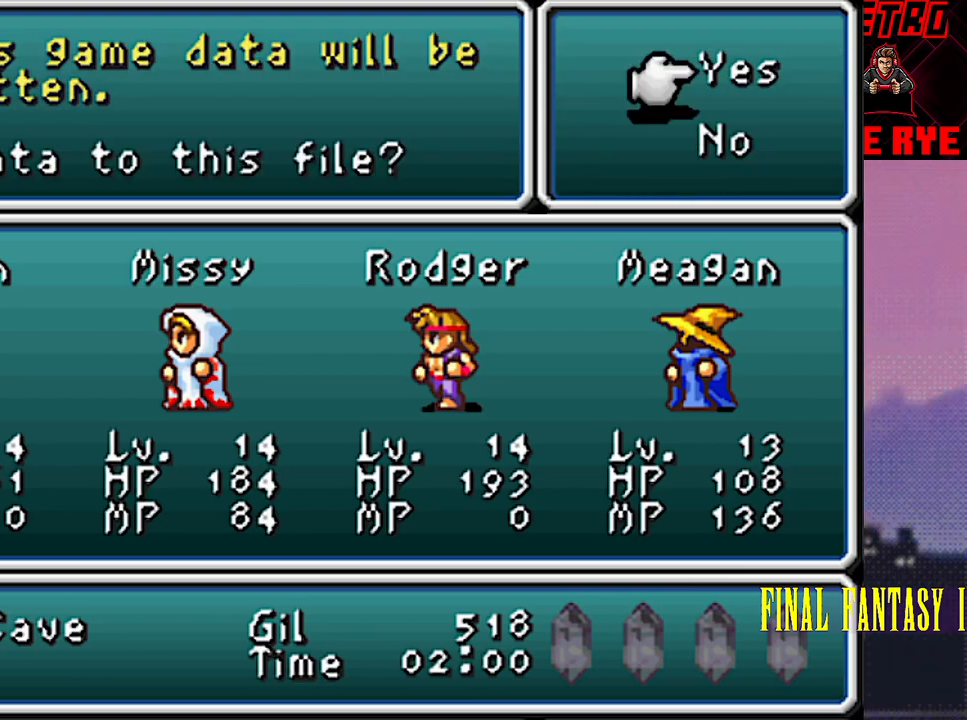
{"buttons": [], "events": [[100, "CIRCLE", "down"], [217, "CIRCLE", "up"]]}
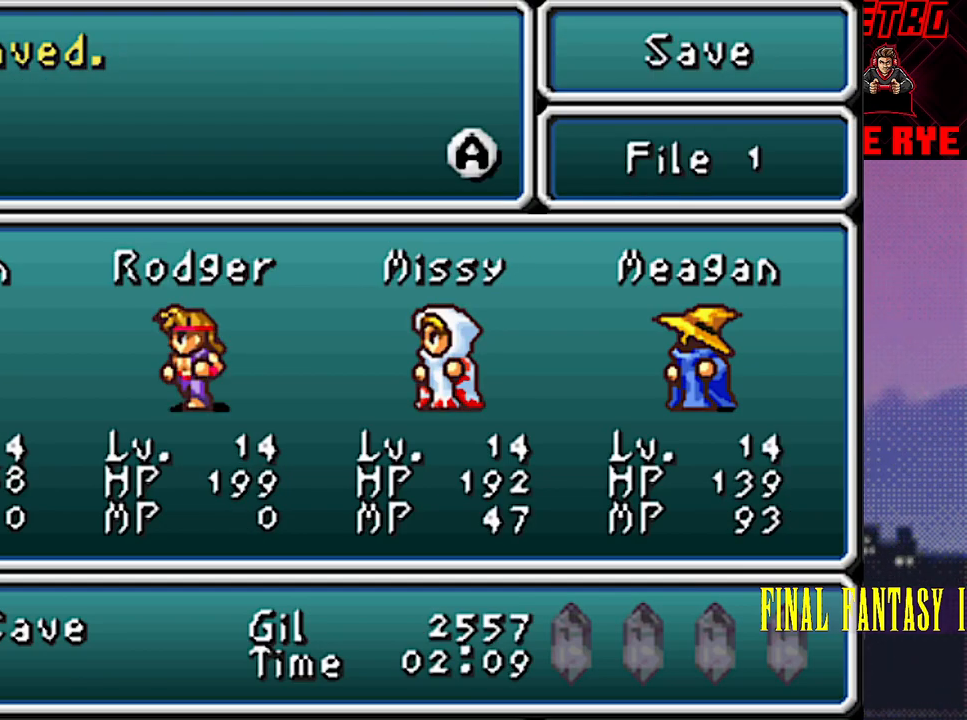
{"buttons": [], "events": []}
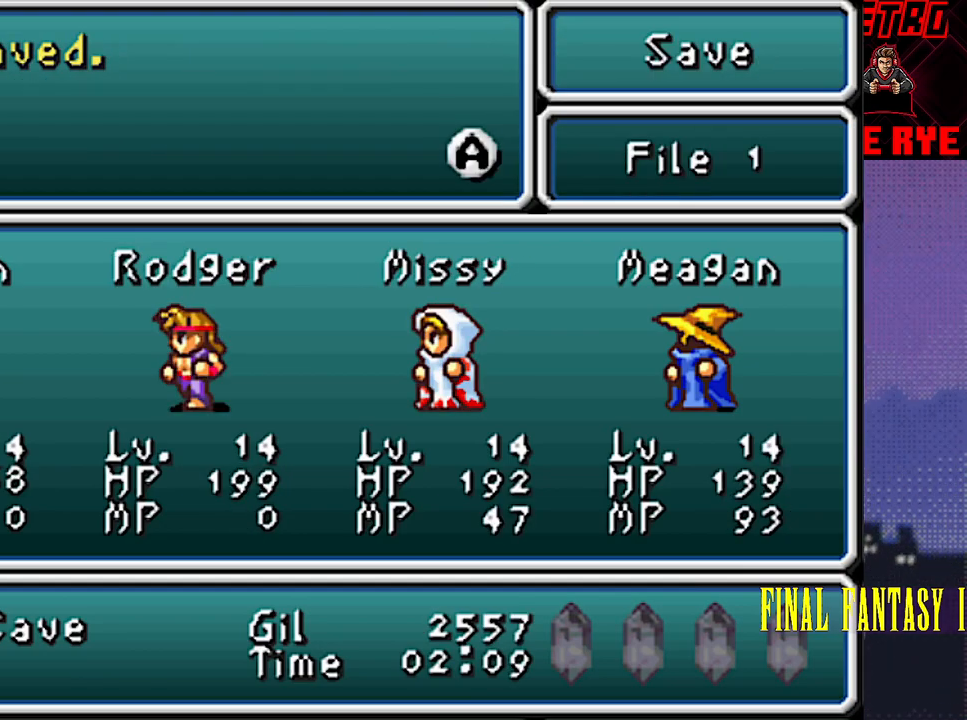
{"buttons": [], "events": []}
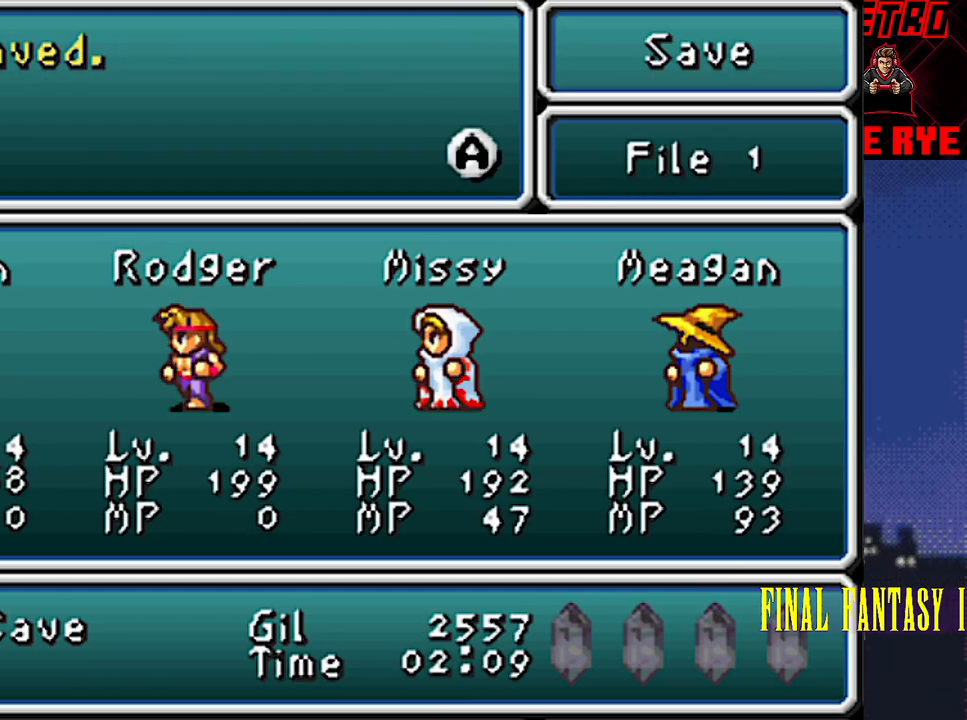
{"buttons": [], "events": []}
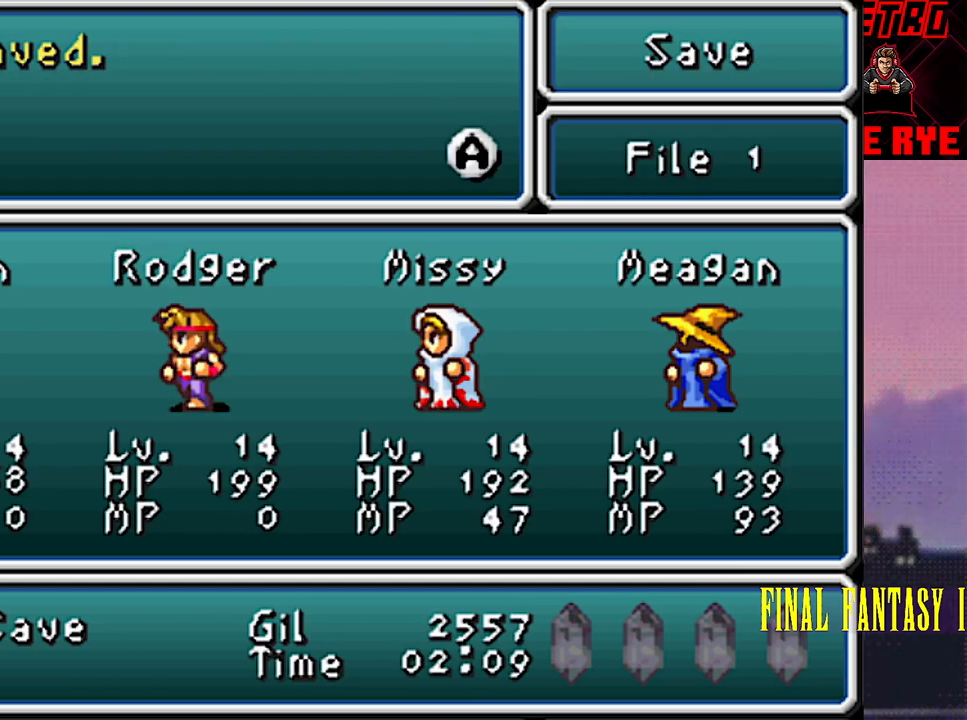
{"buttons": [], "events": []}
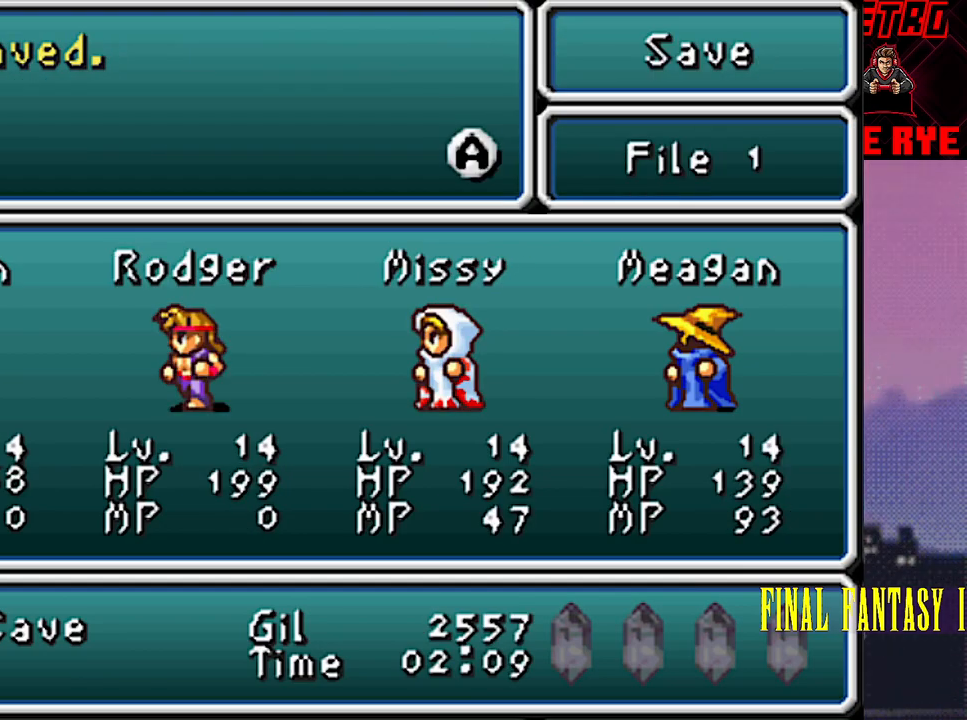
{"buttons": [], "events": []}
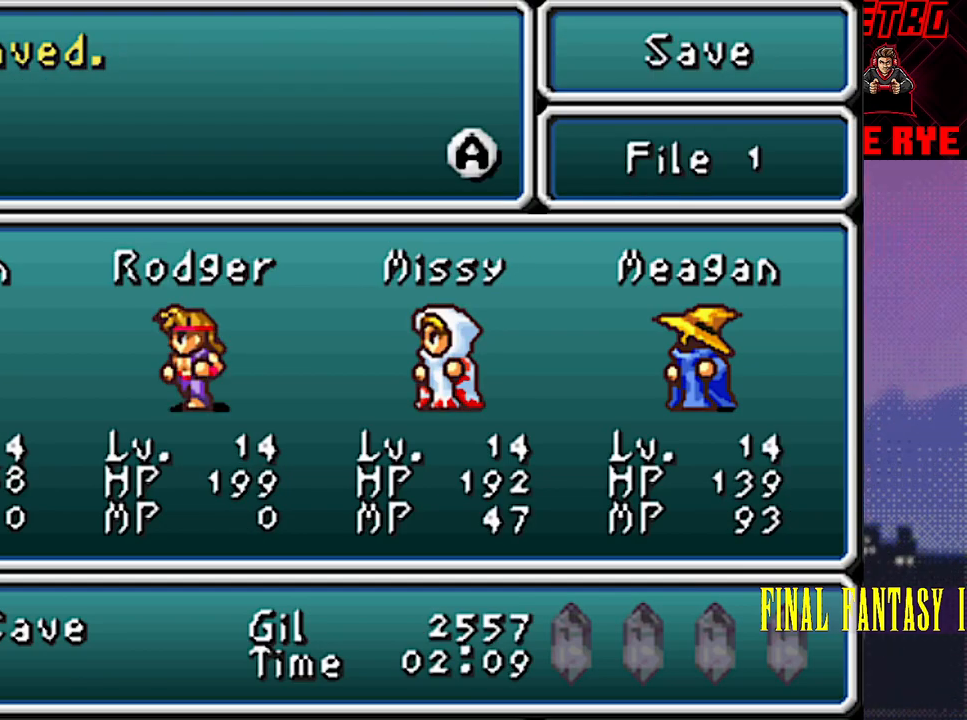
{"buttons": [], "events": []}
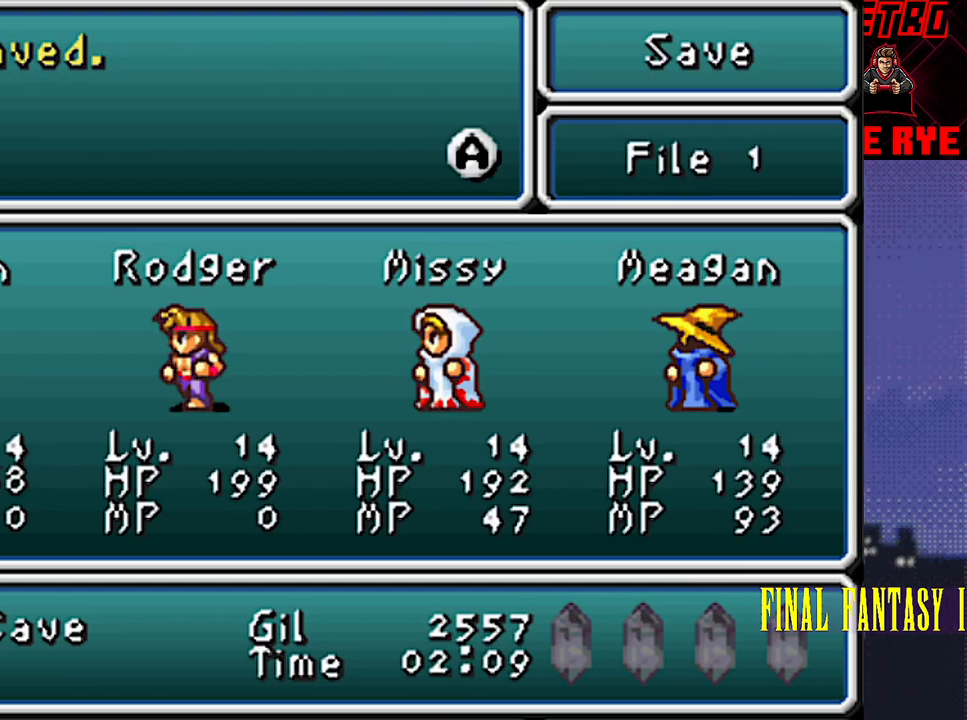
{"buttons": [], "events": [[417, "CROSS", "down"], [500, "CROSS", "up"]]}
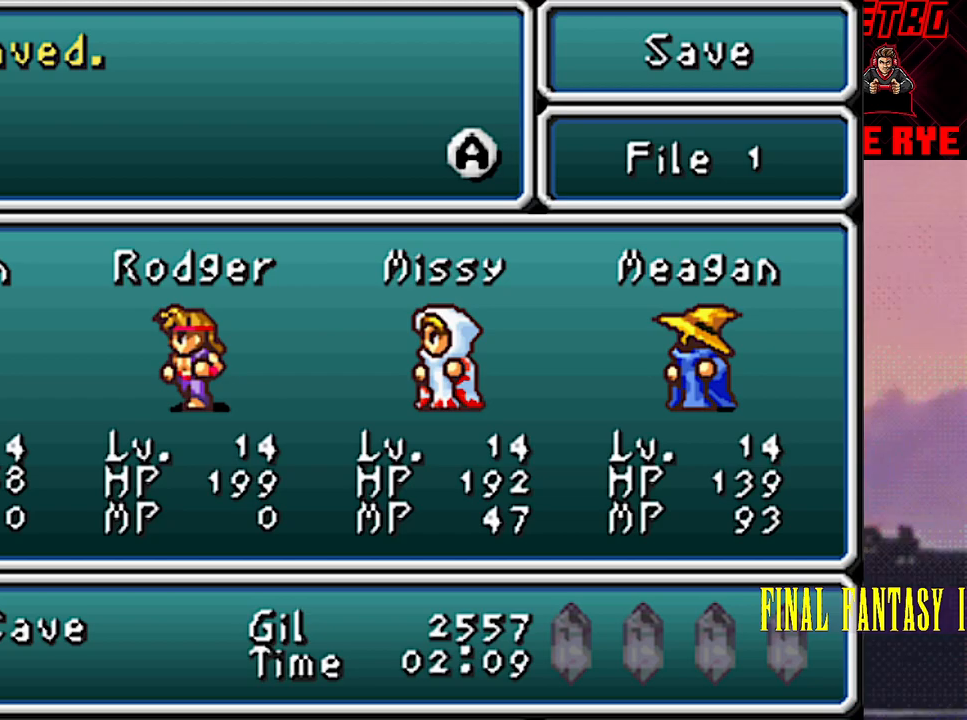
{"buttons": [], "events": []}
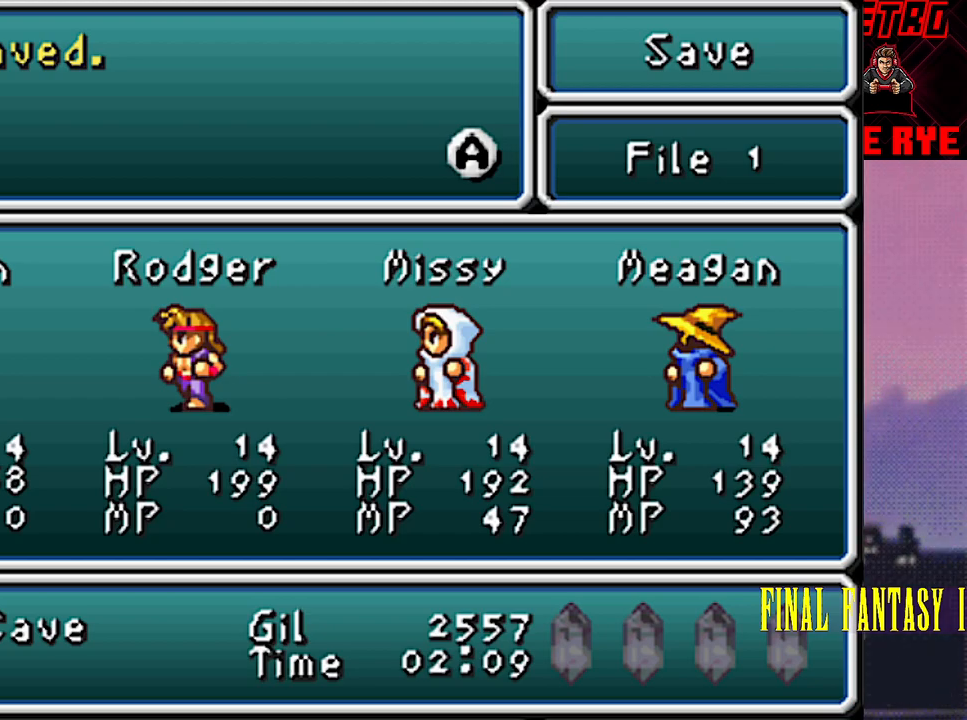
{"buttons": [], "events": []}
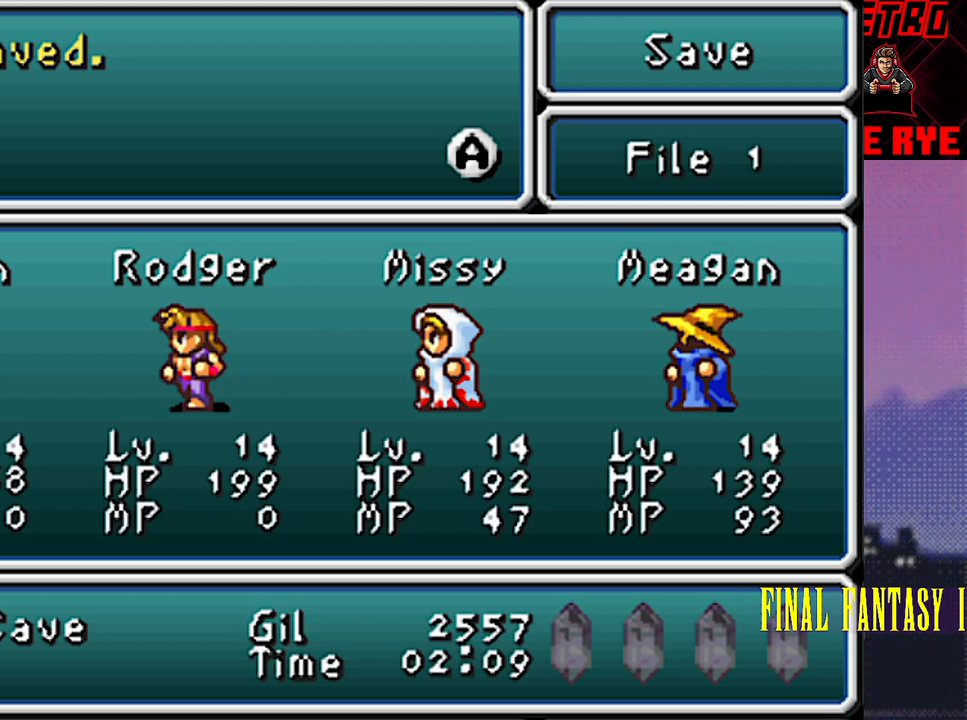
{"buttons": [], "events": [[250, "CROSS", "down"], [417, "CROSS", "up"]]}
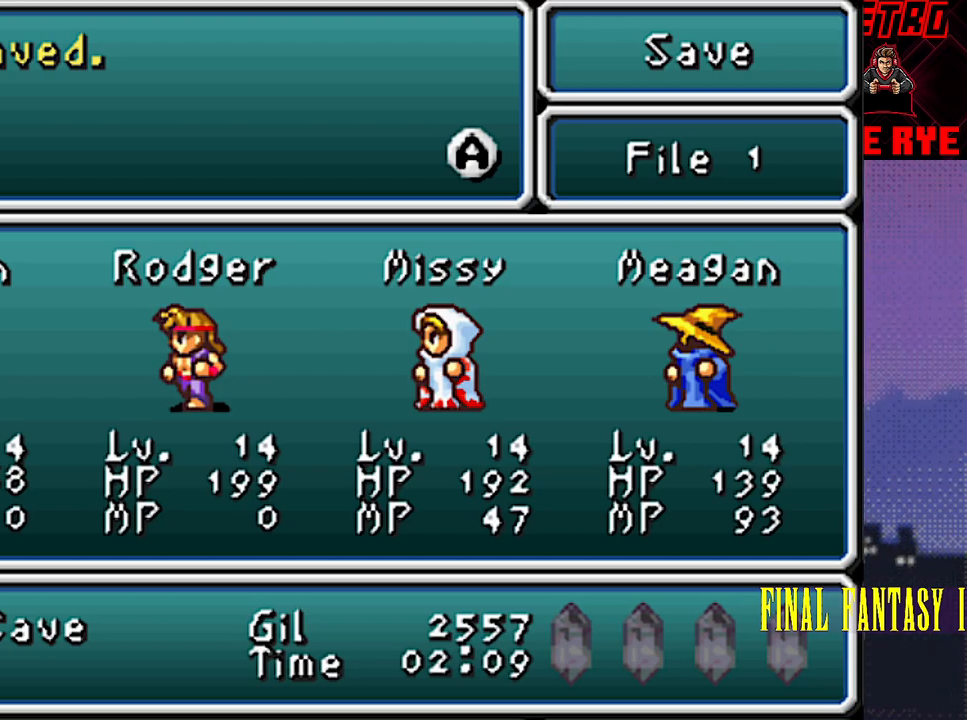
{"buttons": [], "events": [[167, "CIRCLE", "down"], [283, "CIRCLE", "up"]]}